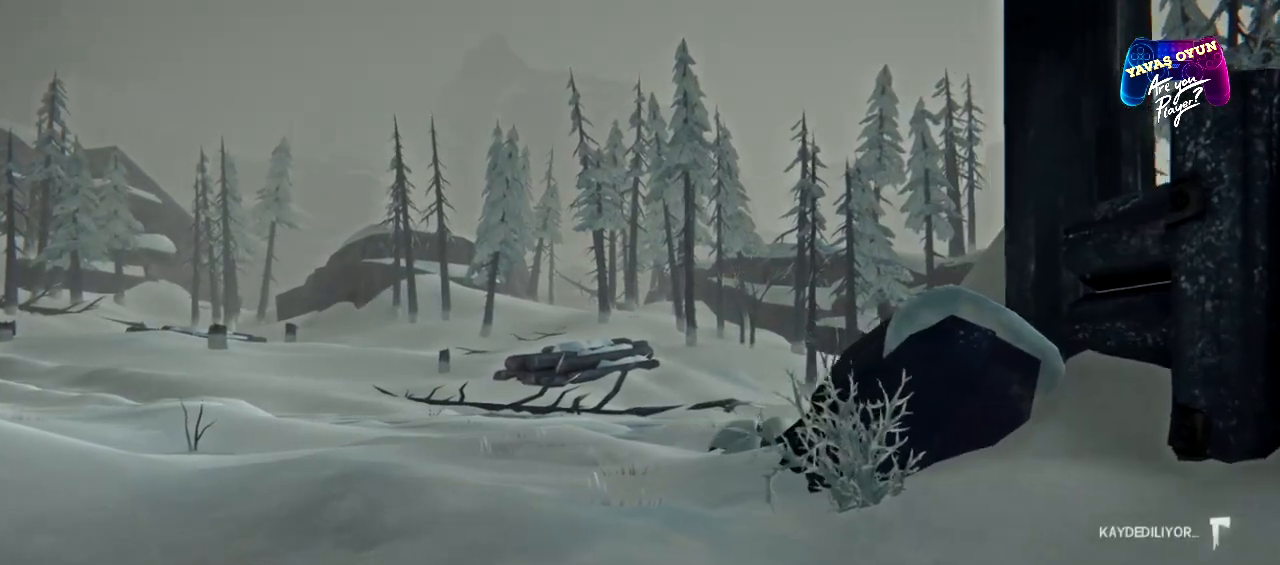
Gameplay with a controller (Xbox layout); each line is a JSON object with the inputs held at the frame after it. "events" lists button and stick changes between this image and that frame as [ms after this image, input, new state], when the widget could be followed in between.
{"buttons": [], "left_stick": "up-right", "right_stick": "left", "events": [[250, "right_stick", "left"], [333, "left_stick", "up-right"]]}
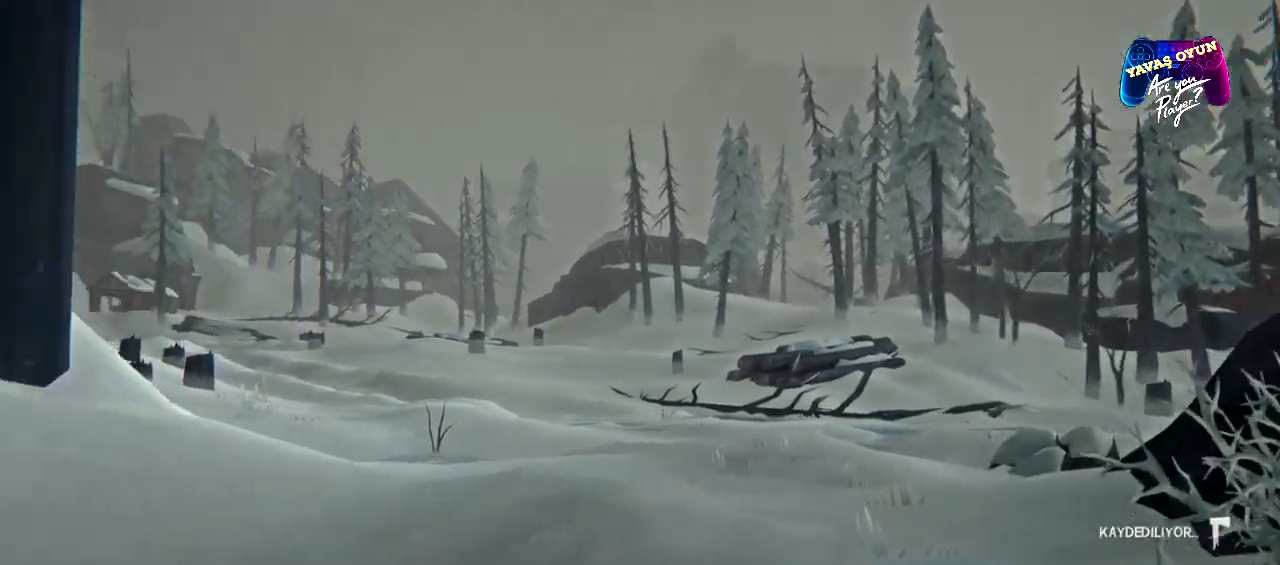
{"buttons": [], "left_stick": "up-right", "right_stick": "center", "events": [[217, "right_stick", "center"]]}
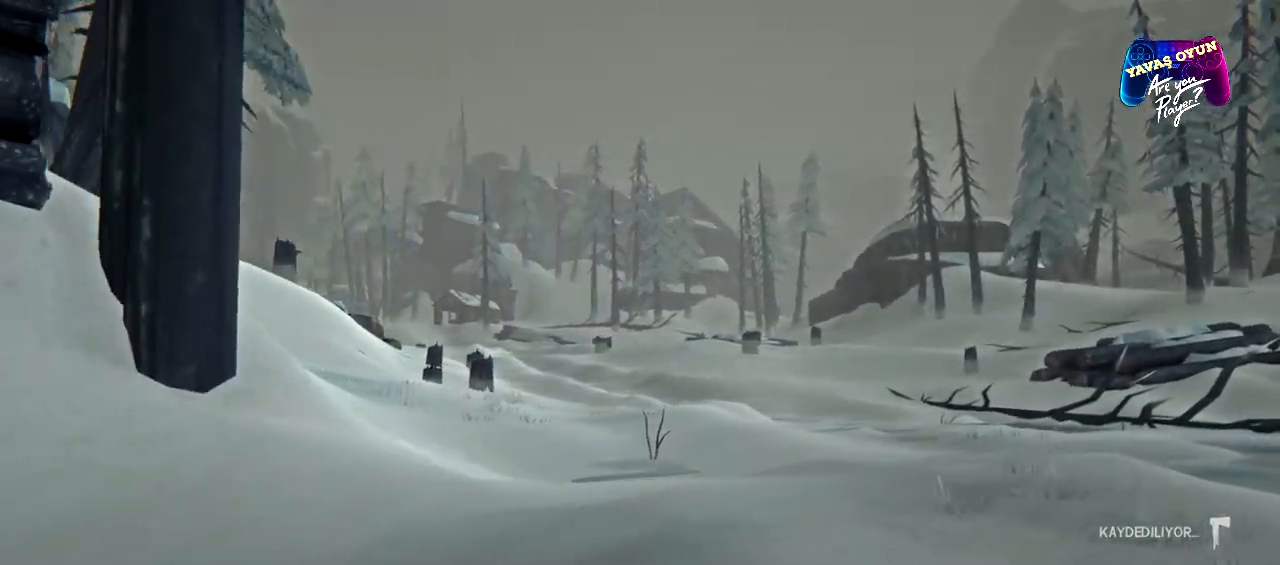
{"buttons": [], "left_stick": "up", "right_stick": "center", "events": [[350, "left_stick", "up"]]}
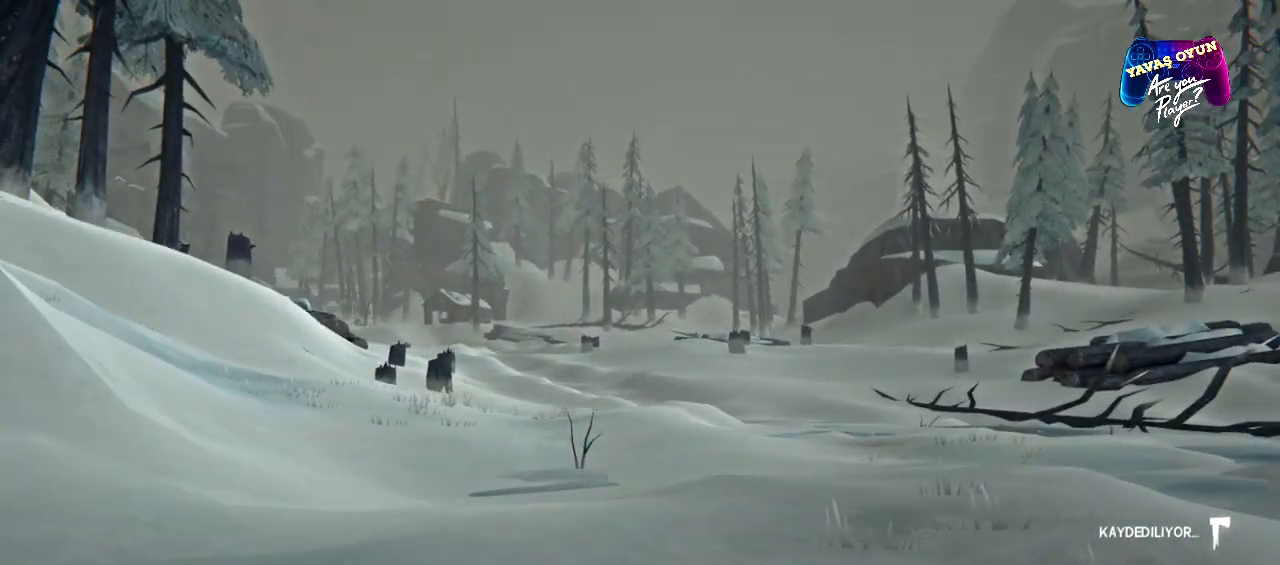
{"buttons": [], "left_stick": "up", "right_stick": "center", "events": []}
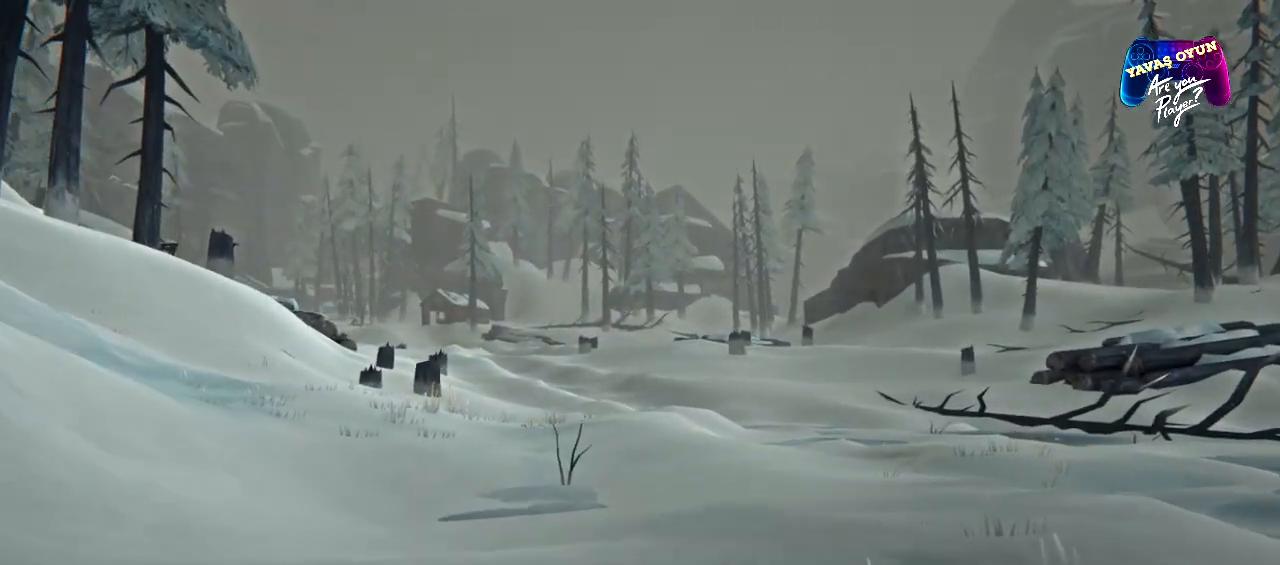
{"buttons": [], "left_stick": "up", "right_stick": "center", "events": []}
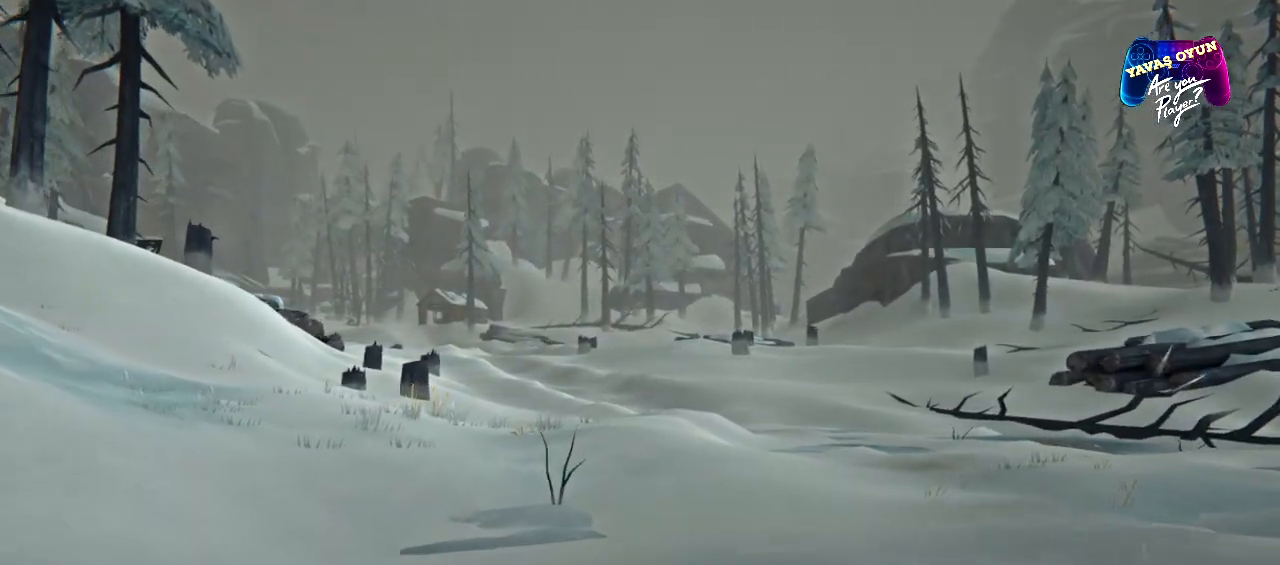
{"buttons": [], "left_stick": "up", "right_stick": "center", "events": []}
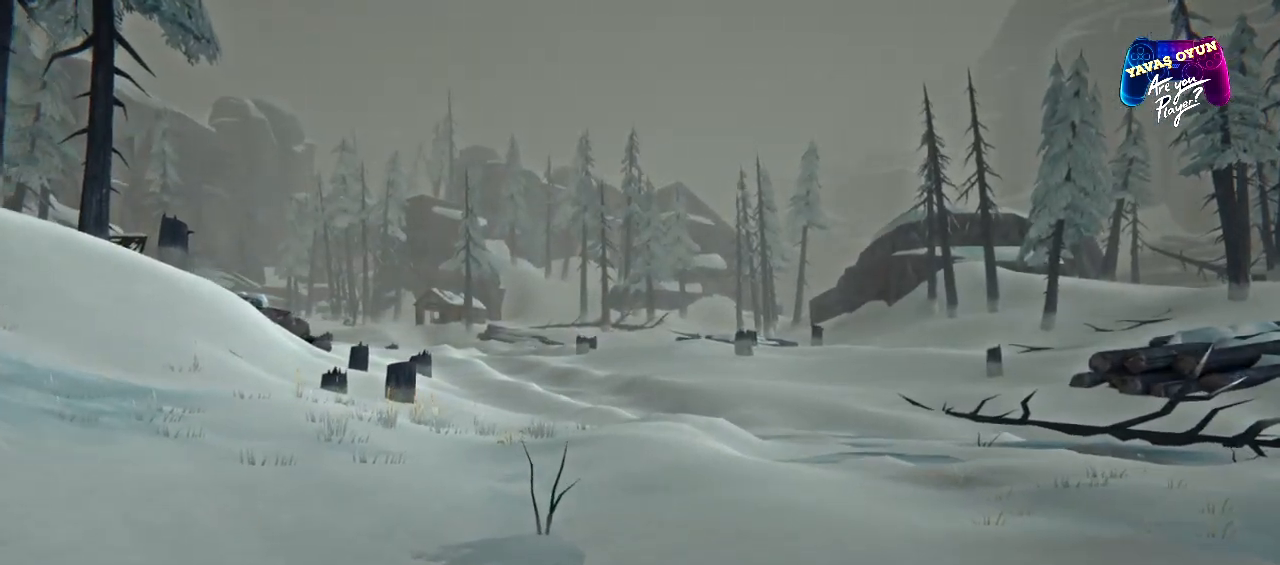
{"buttons": [], "left_stick": "left", "right_stick": "right", "events": [[17, "right_stick", "right"], [100, "left_stick", "up-left"], [483, "left_stick", "left"]]}
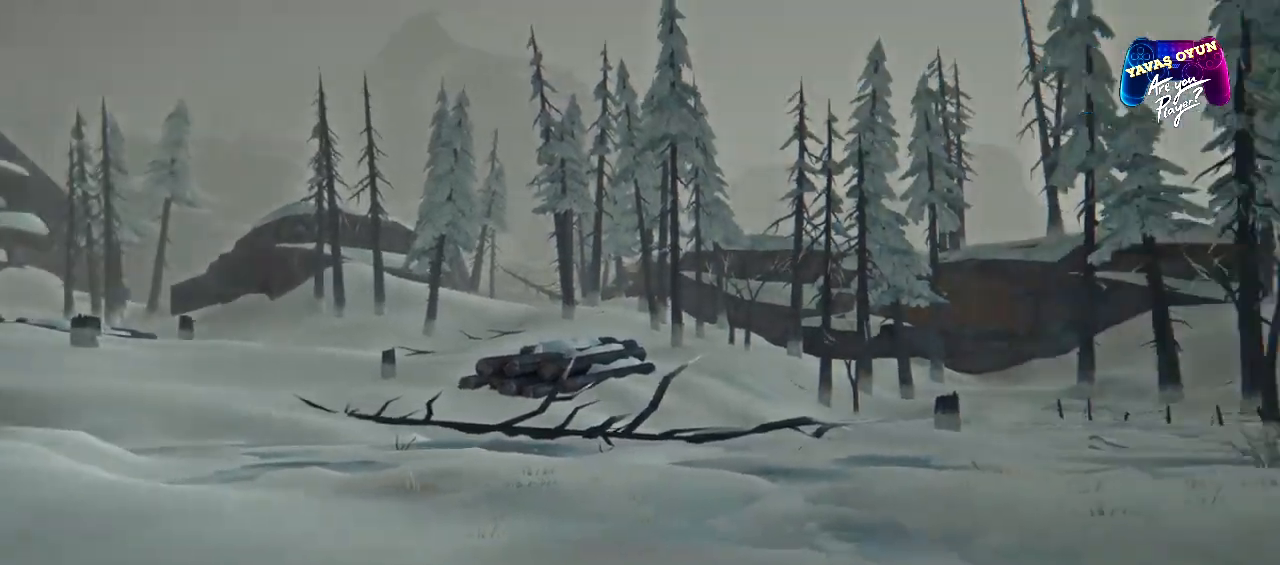
{"buttons": [], "left_stick": "left", "right_stick": "center", "events": [[217, "right_stick", "center"]]}
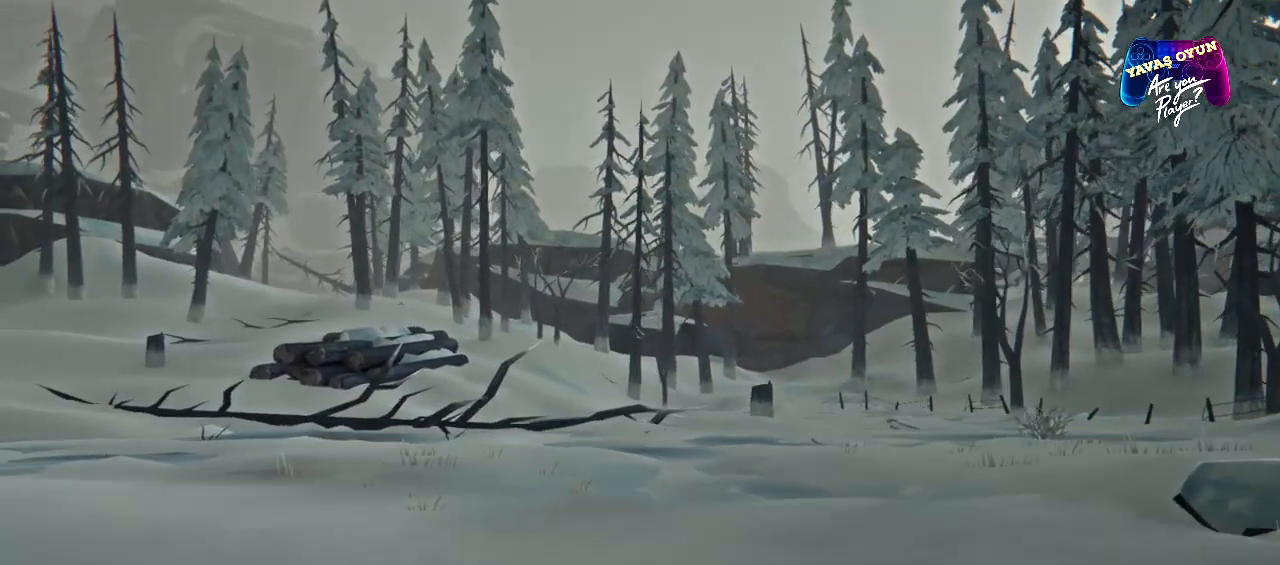
{"buttons": [], "left_stick": "left", "right_stick": "center", "events": []}
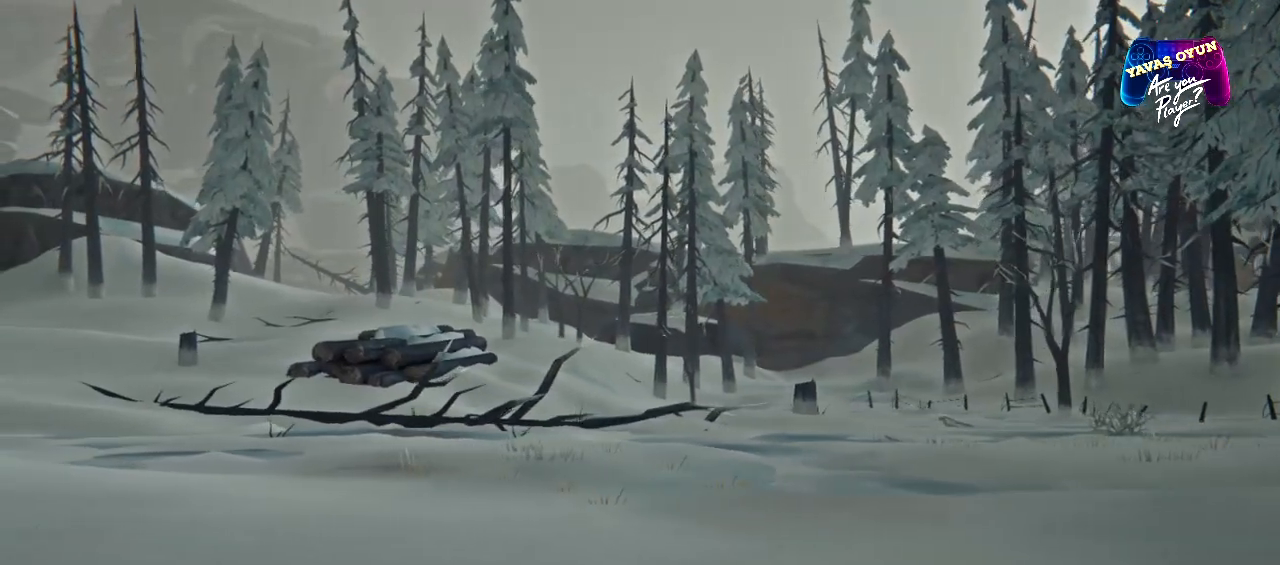
{"buttons": [], "left_stick": "up-left", "right_stick": "center", "events": [[283, "left_stick", "up-left"]]}
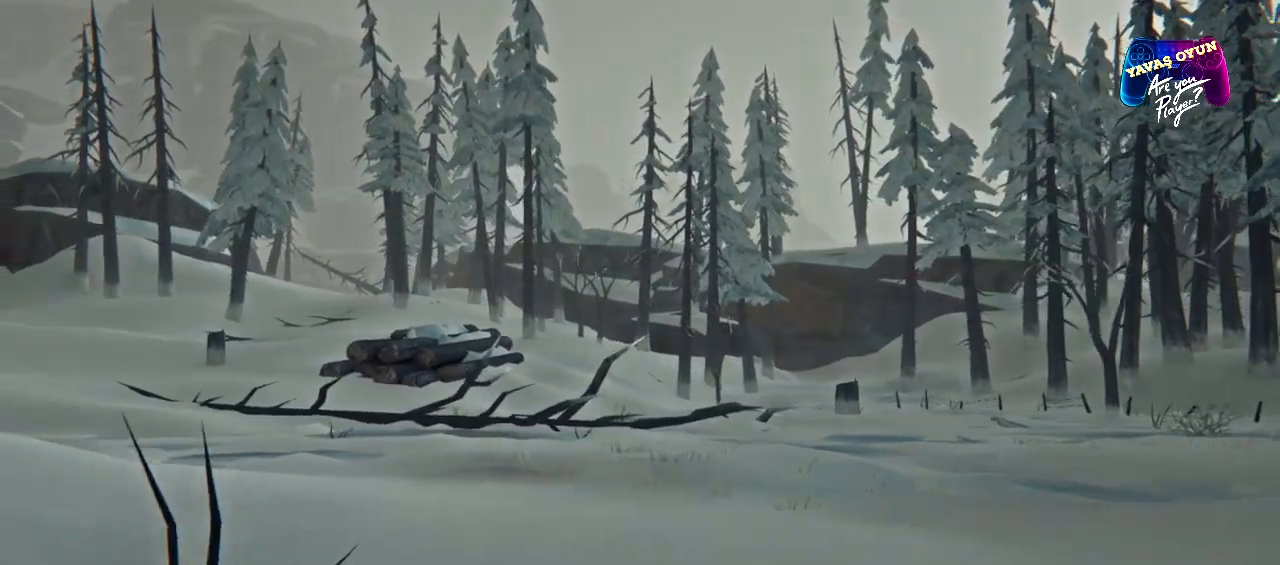
{"buttons": [], "left_stick": "up", "right_stick": "left", "events": [[17, "right_stick", "left"], [200, "left_stick", "up"]]}
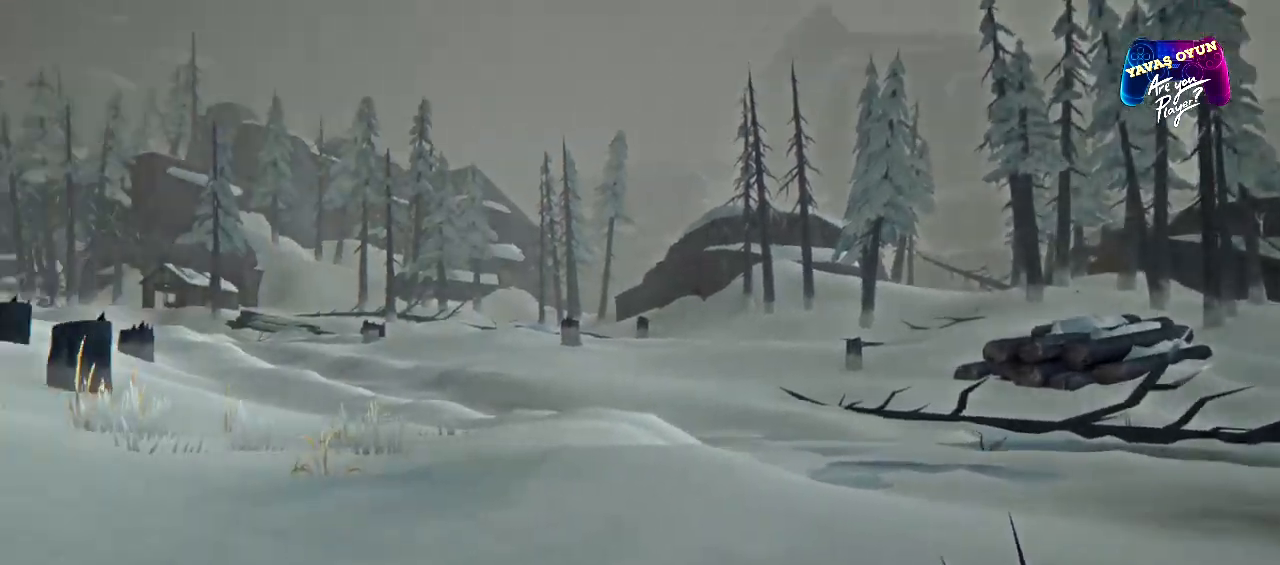
{"buttons": [], "left_stick": "up-right", "right_stick": "center", "events": [[33, "left_stick", "up-right"], [183, "right_stick", "center"]]}
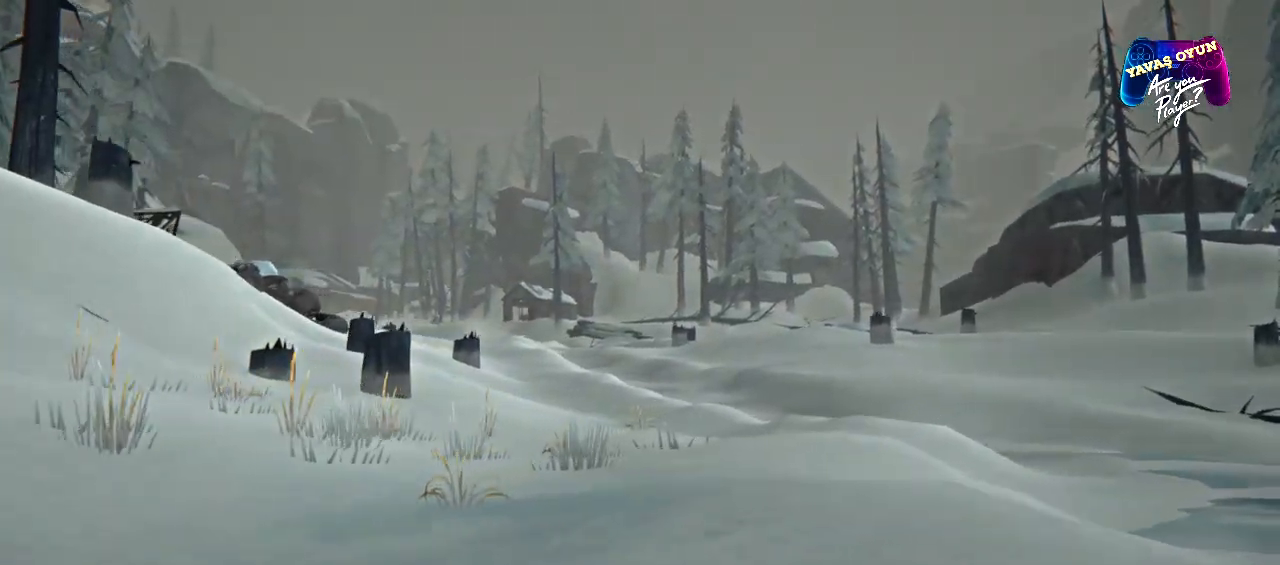
{"buttons": [], "left_stick": "up-right", "right_stick": "center", "events": []}
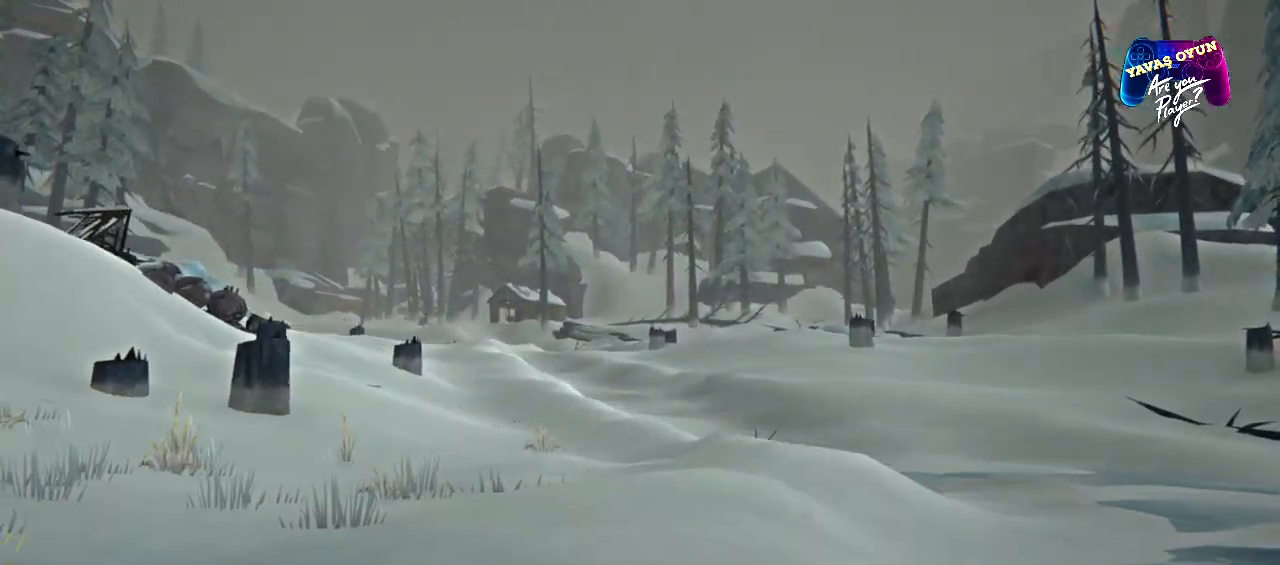
{"buttons": [], "left_stick": "up", "right_stick": "left", "events": [[400, "right_stick", "left"], [450, "left_stick", "up"]]}
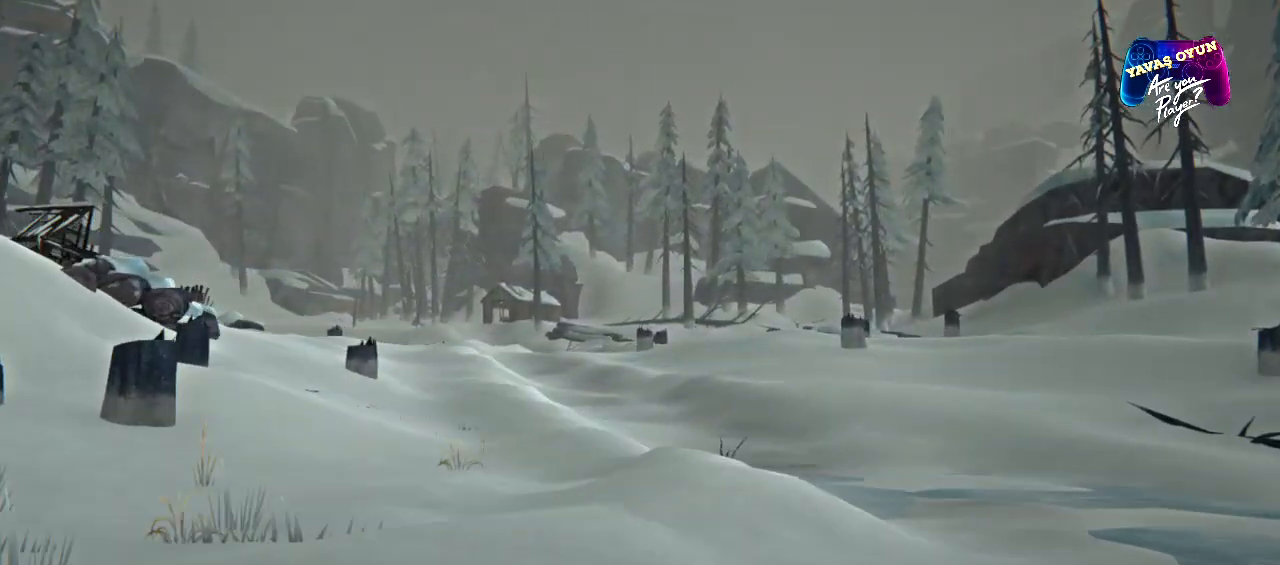
{"buttons": [], "left_stick": "up-right", "right_stick": "left", "events": [[117, "left_stick", "up-right"]]}
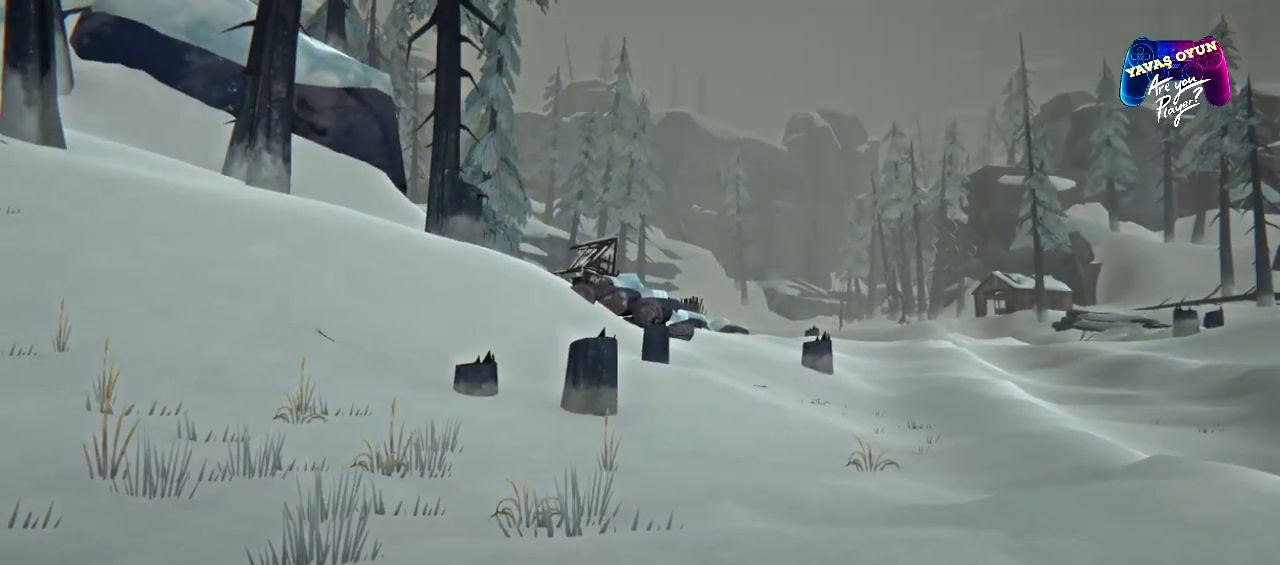
{"buttons": [], "left_stick": "up-right", "right_stick": "left", "events": []}
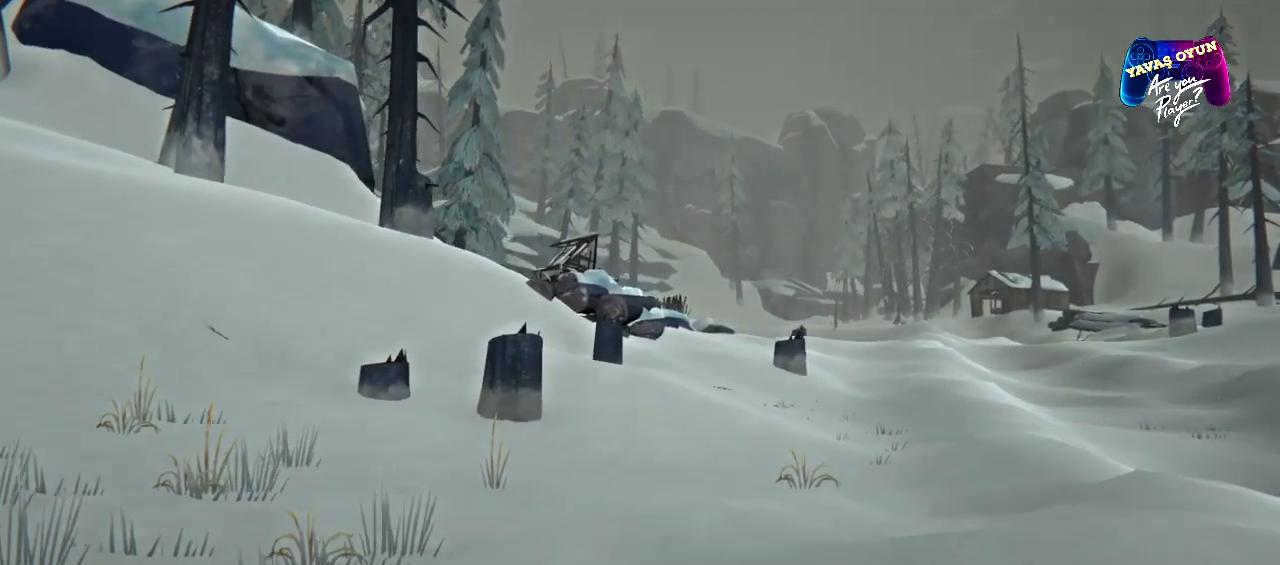
{"buttons": [], "left_stick": "up", "right_stick": "center", "events": [[267, "left_stick", "up"], [383, "right_stick", "center"]]}
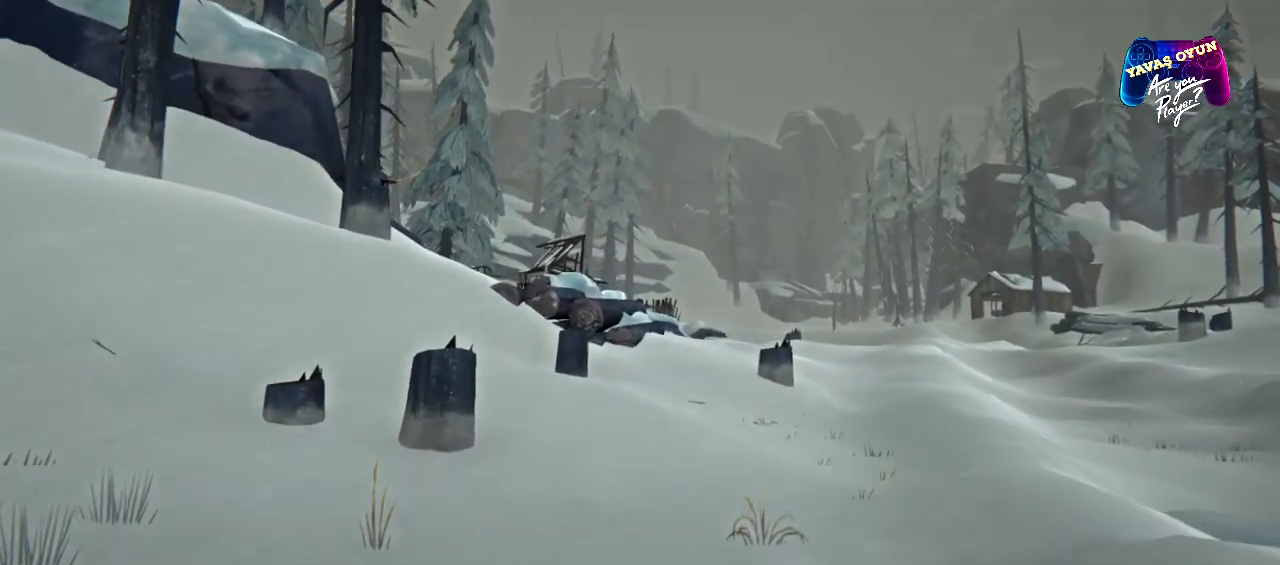
{"buttons": ["R1"], "left_stick": "up", "right_stick": "center", "events": [[133, "R1", "down"]]}
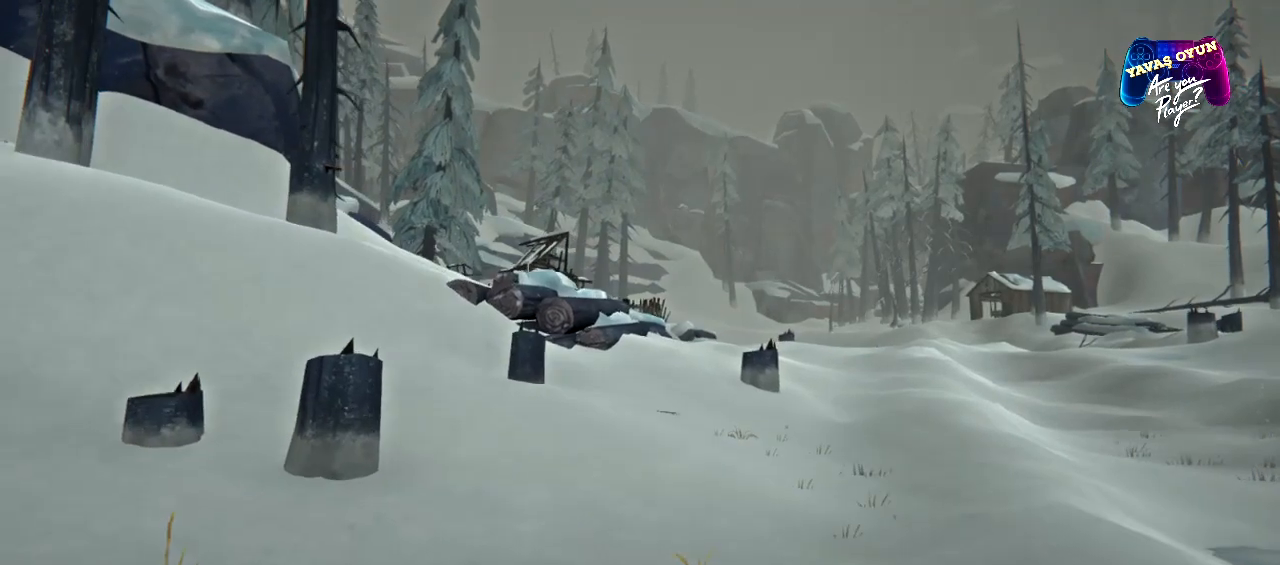
{"buttons": ["R1"], "left_stick": "up", "right_stick": "center", "events": []}
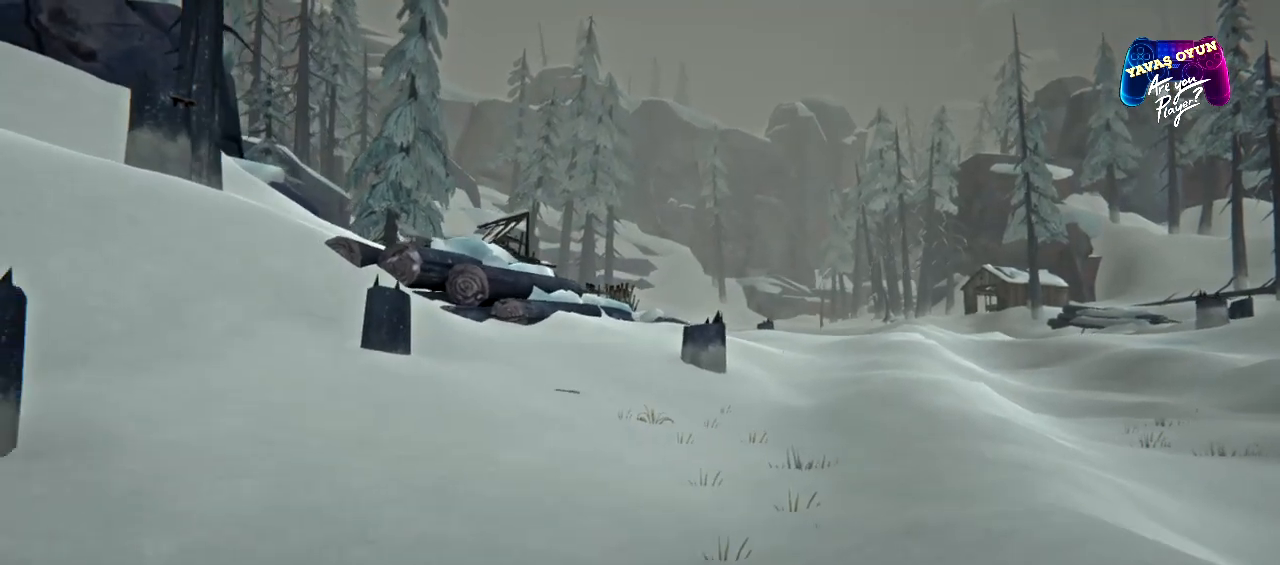
{"buttons": [], "left_stick": "up", "right_stick": "center", "events": [[333, "R1", "up"]]}
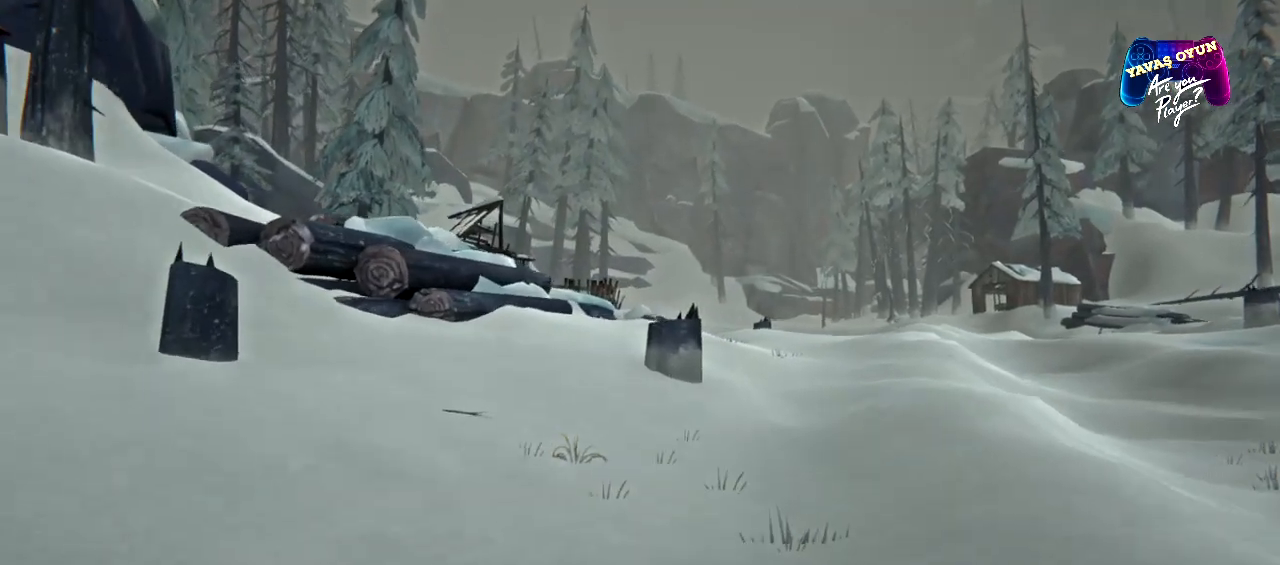
{"buttons": [], "left_stick": "up", "right_stick": "center", "events": []}
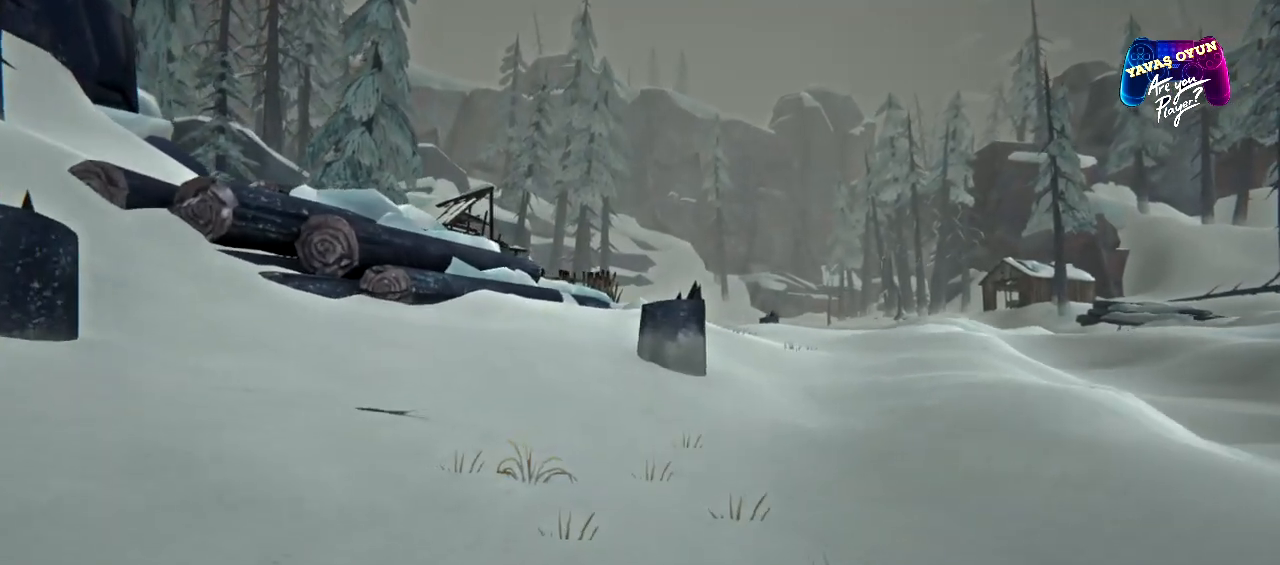
{"buttons": [], "left_stick": "up", "right_stick": "left", "events": [[250, "right_stick", "left"]]}
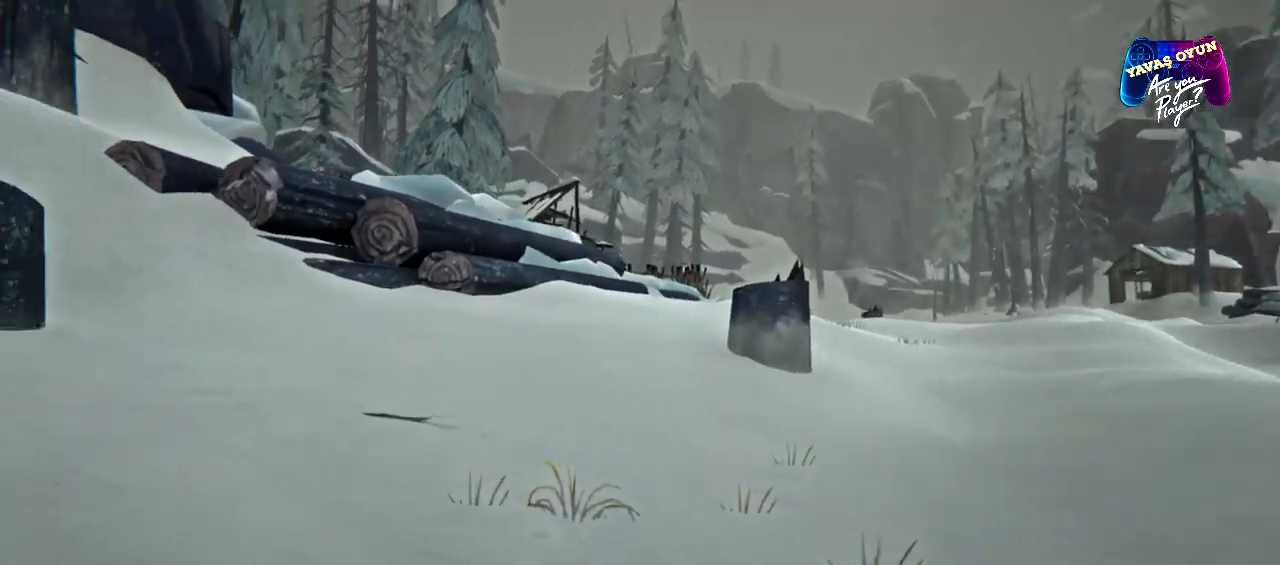
{"buttons": [], "left_stick": "up", "right_stick": "center", "events": [[83, "right_stick", "down-left"], [300, "right_stick", "center"]]}
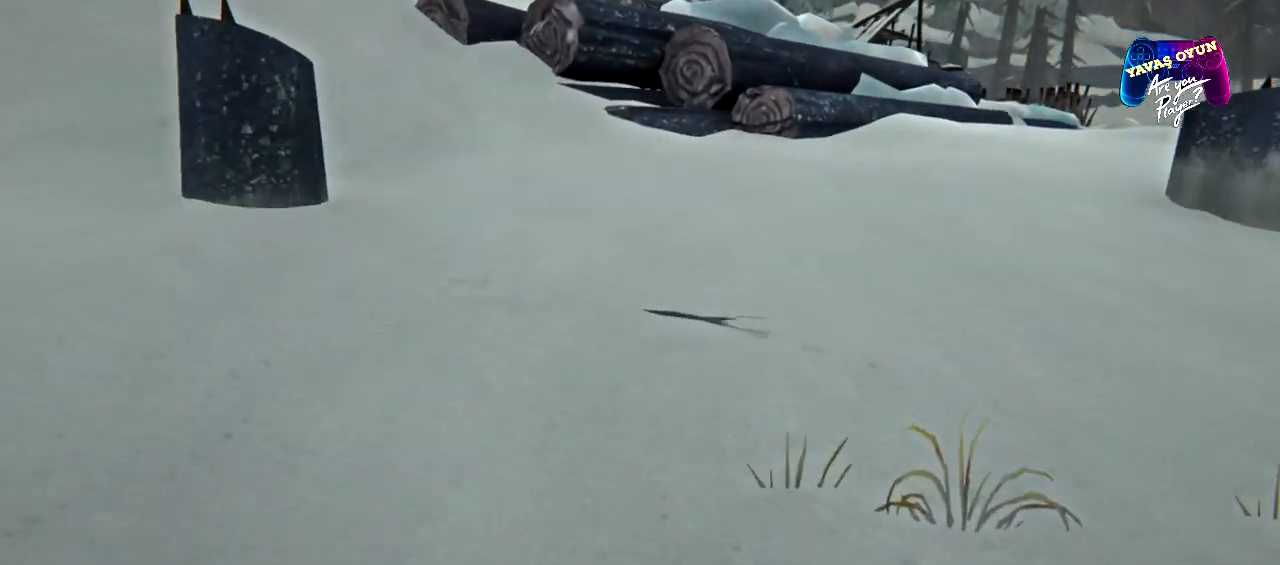
{"buttons": [], "left_stick": "up", "right_stick": "down", "events": [[167, "right_stick", "down"]]}
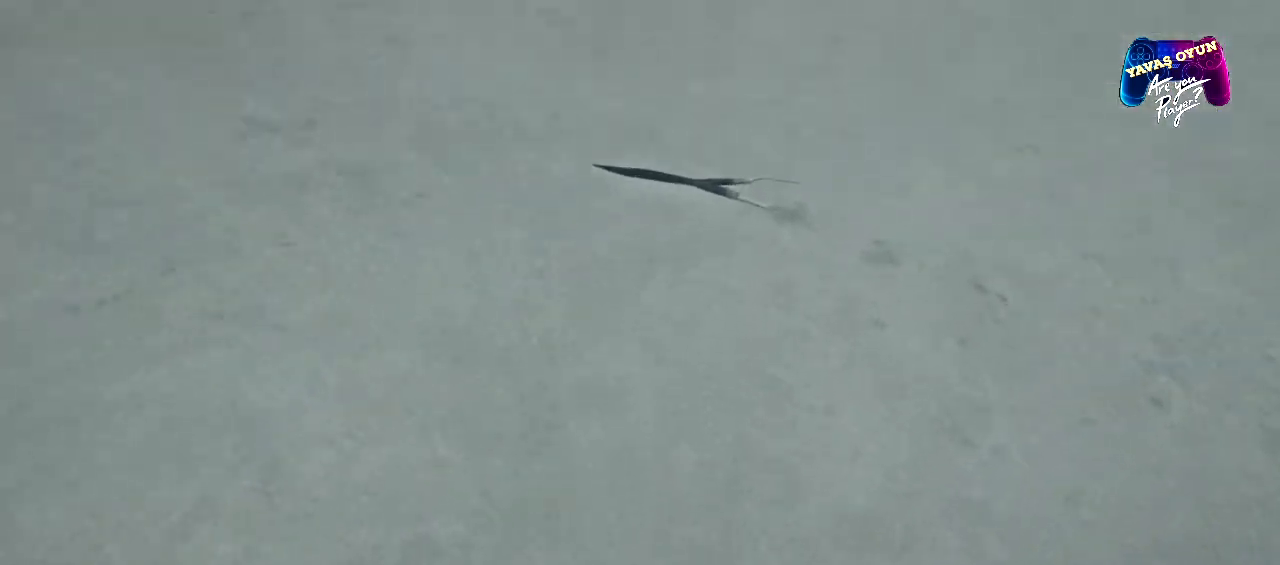
{"buttons": [], "left_stick": "center", "right_stick": "center", "events": [[33, "right_stick", "center"], [200, "left_stick", "center"]]}